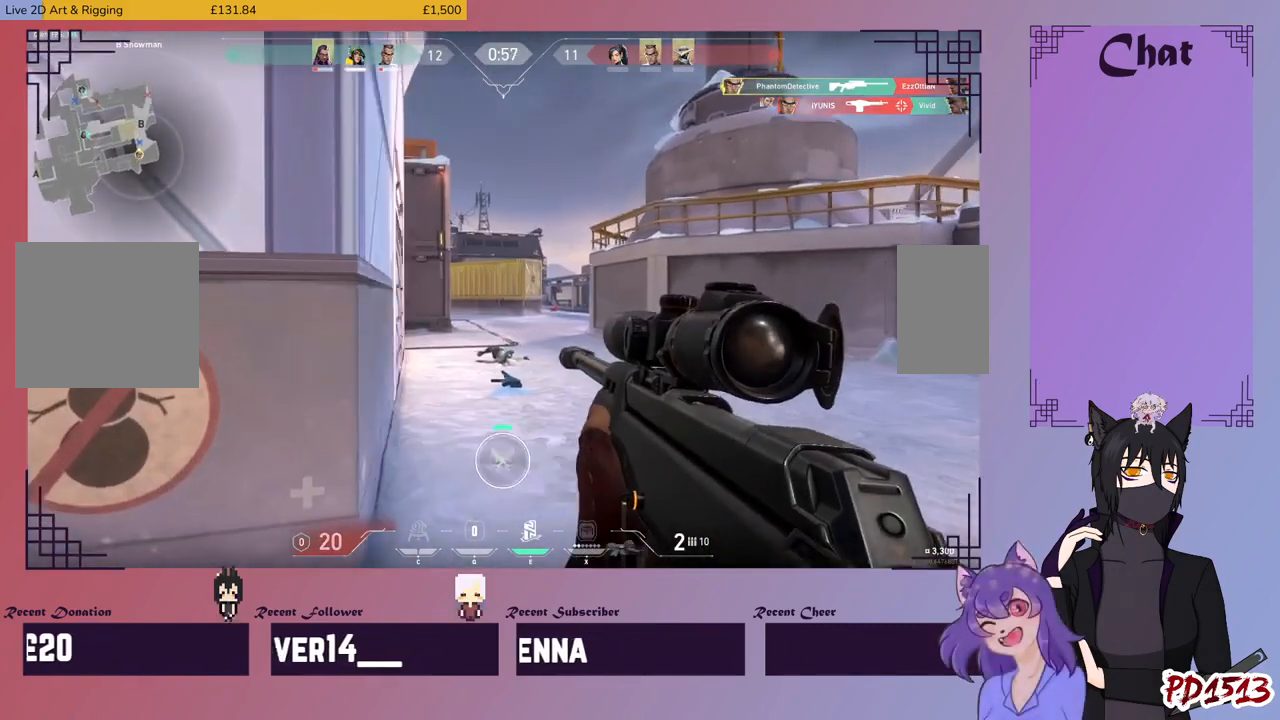
Gameplay with keyboard and mouse; each line is a JSON object with the keys and mouse buttons held at the frame after it. "events" lists presses ("down") and releases ("up") of "a", "c", "ctrl", "d", "e", "f", "q", "r", "s", "shift", "space", "tab", "v", "w", "x", "z", "mouse_left", "mouse_wheel", "mouse_right", "mouse_mb4" and "mouse_mb5" between this image and that frame as [ms after this image, input, new state], when the widget could be followed in between. "mouse_left", "mouse_wheel", "mouse_right", "mouse_mb4", "mouse_mb5" = the "left", "wheel", "right", "mb4", "mb5" buttons of the "mouse" list. No other keys are recorded. "wheel" means that the mouse wheel is clicked or scrolled. Mouse movement is not recorded.
{"keys": ["d"], "mouse": [], "events": []}
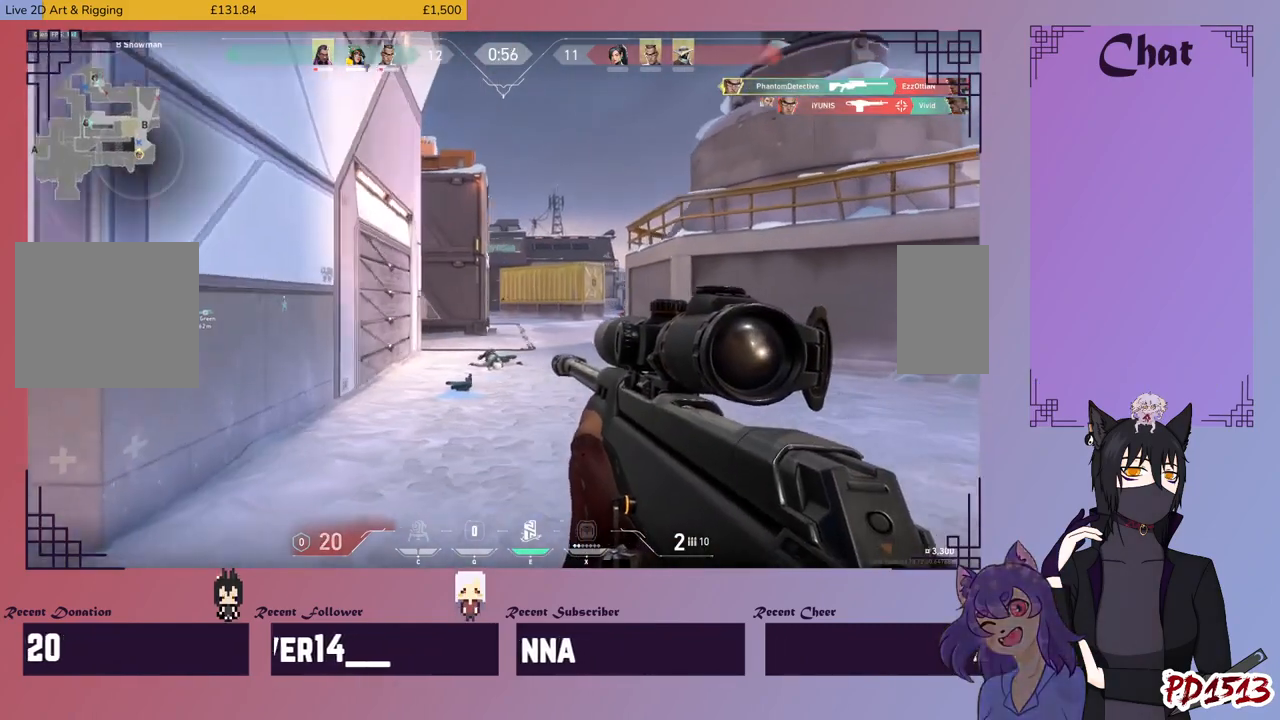
{"keys": ["d", "w"], "mouse": [], "events": [[434, "w", "down"]]}
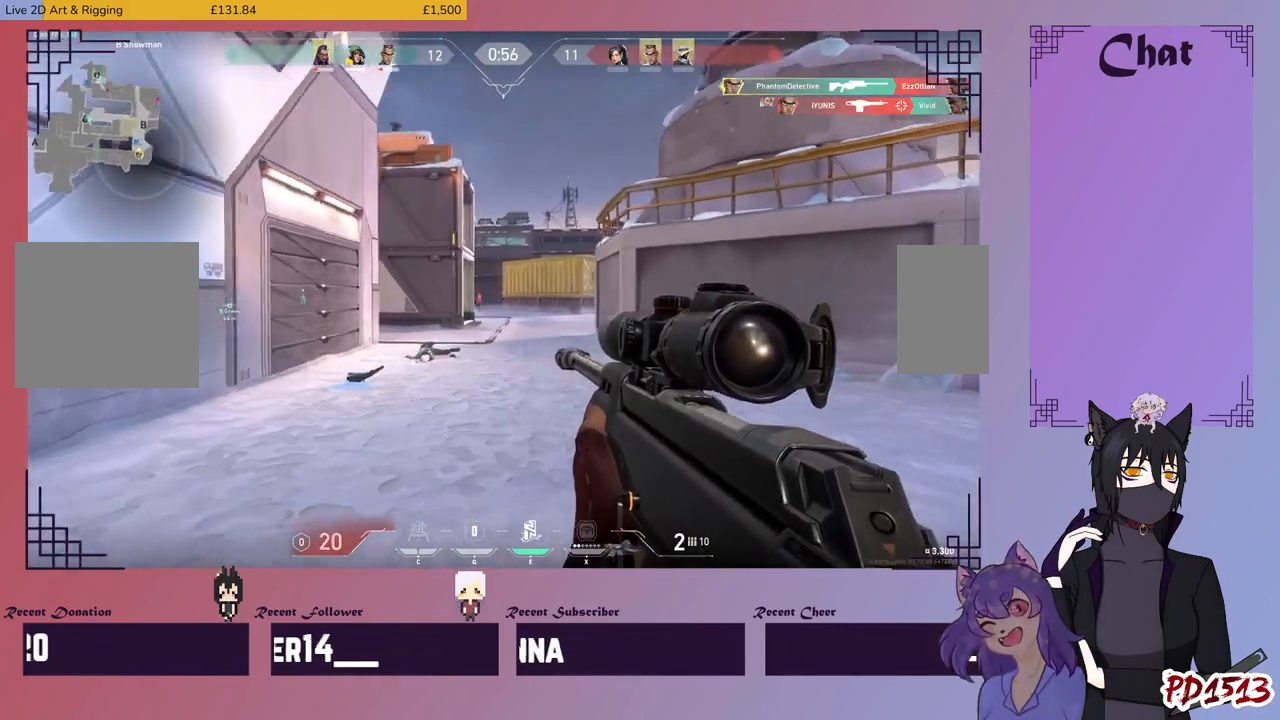
{"keys": ["d"], "mouse": ["right"], "events": [[400, "mouse_right", "down"], [500, "w", "up"]]}
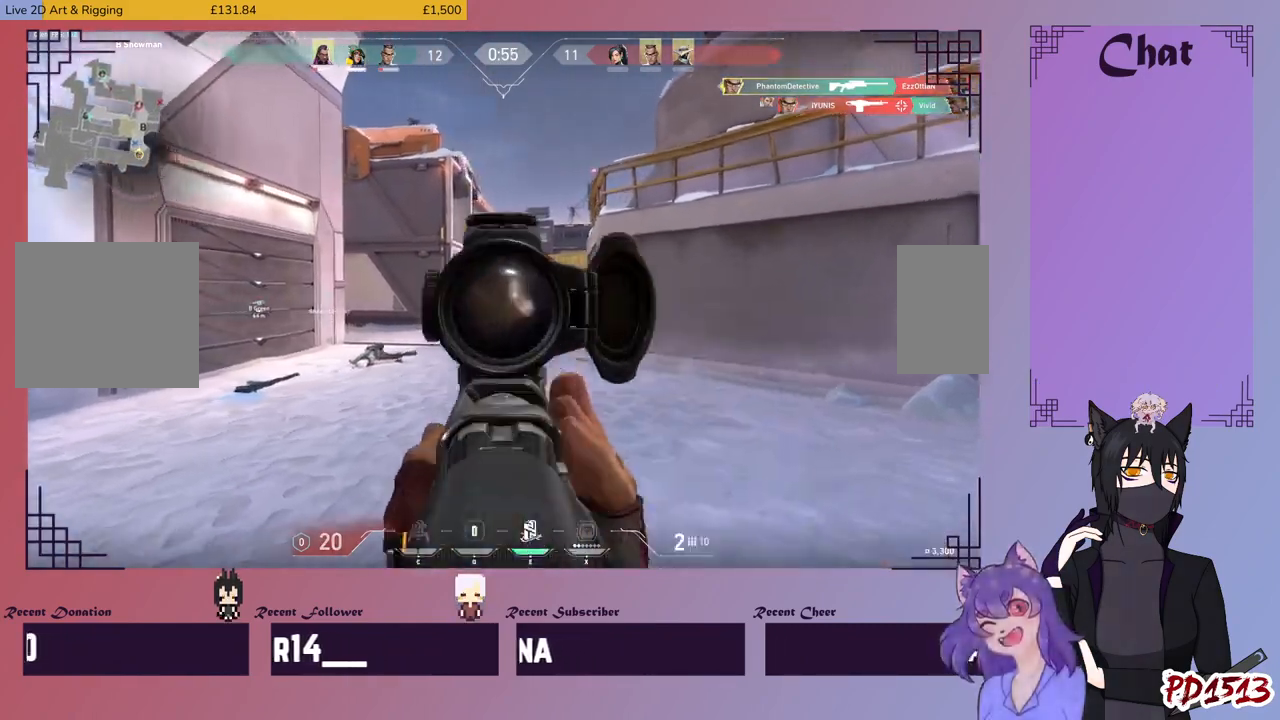
{"keys": ["d"], "mouse": ["left"], "events": [[34, "mouse_right", "up"], [434, "mouse_left", "down"]]}
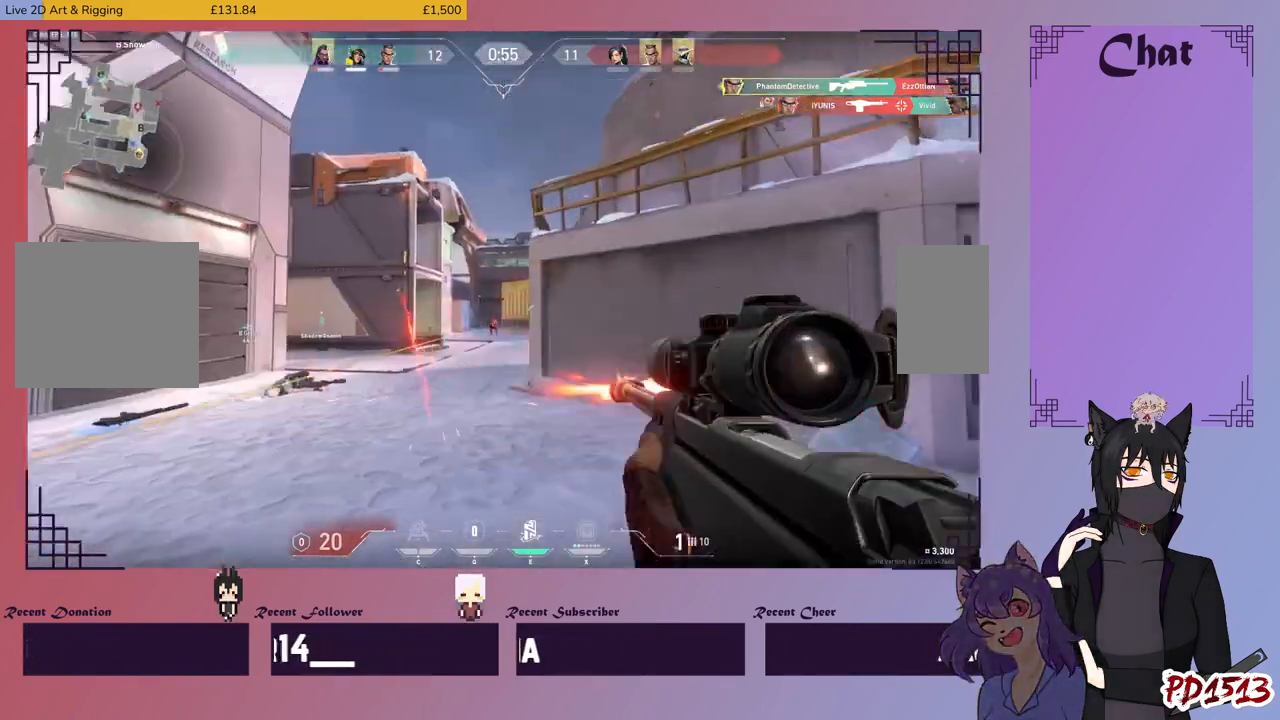
{"keys": ["d", "w"], "mouse": [], "events": [[34, "mouse_left", "up"], [367, "w", "down"]]}
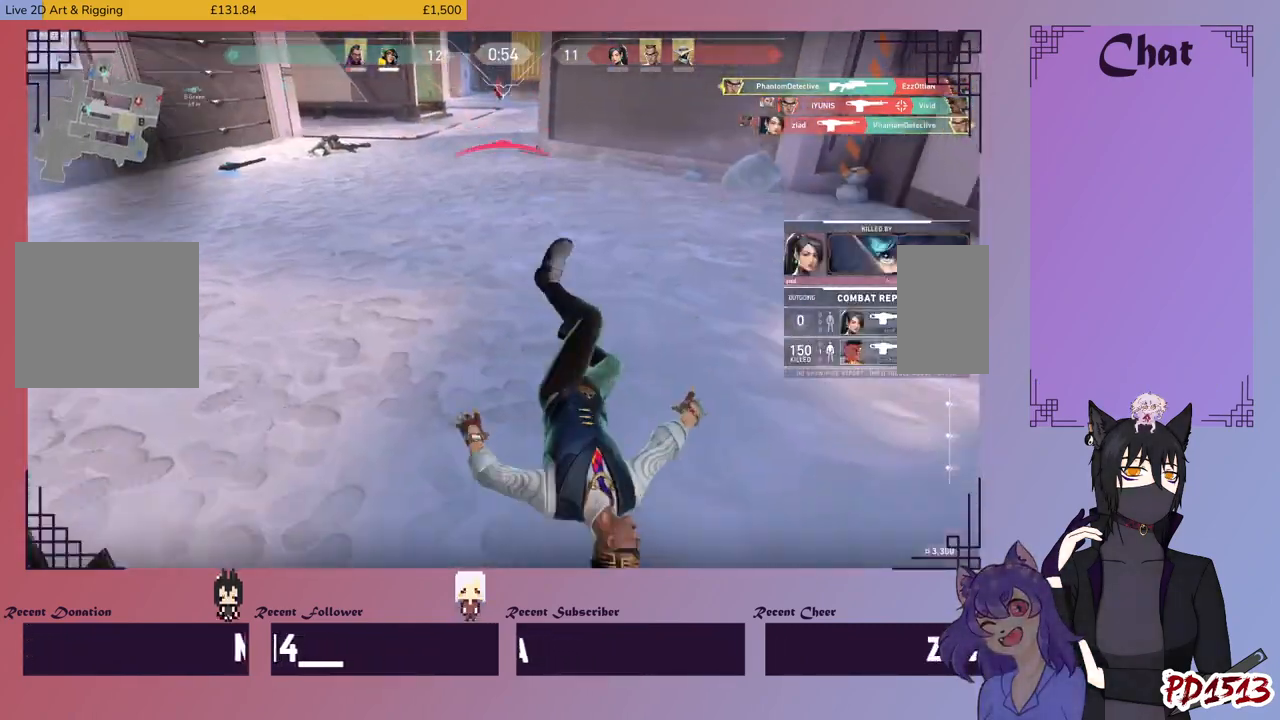
{"keys": [], "mouse": ["mb5"], "events": [[34, "w", "up"], [67, "d", "up"], [500, "mouse_mb5", "down"]]}
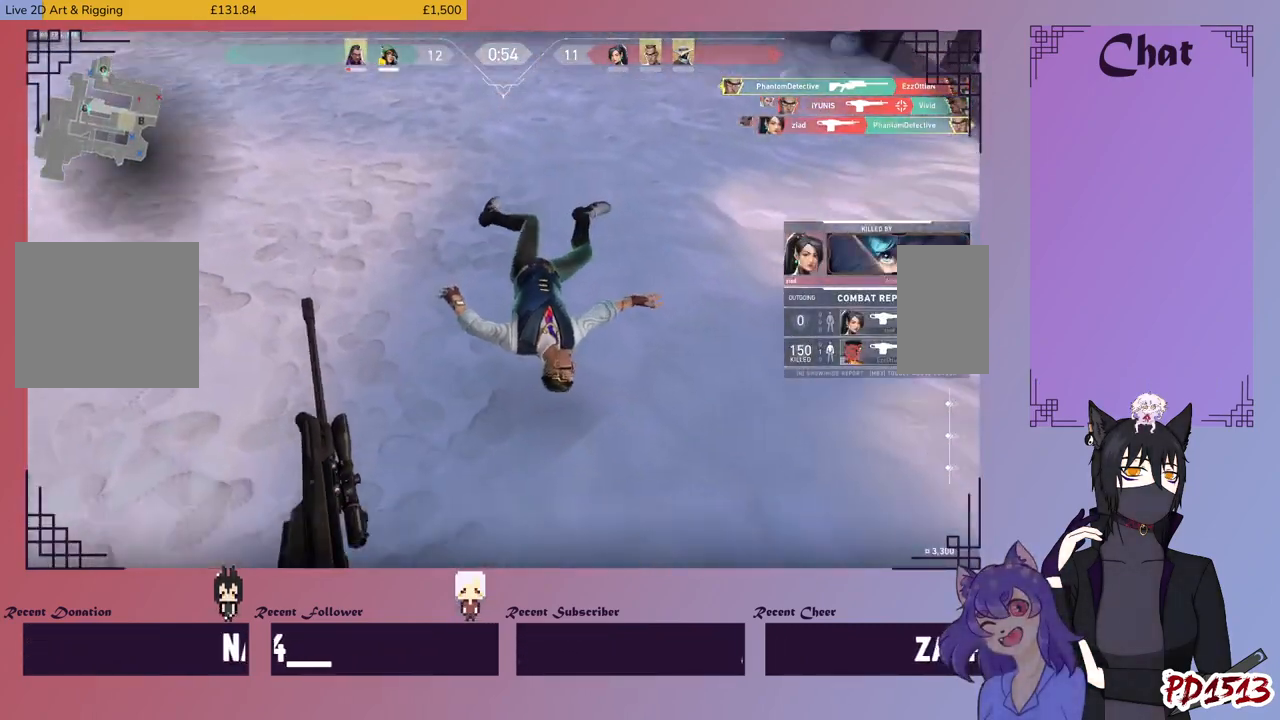
{"keys": [], "mouse": ["mb5"], "events": []}
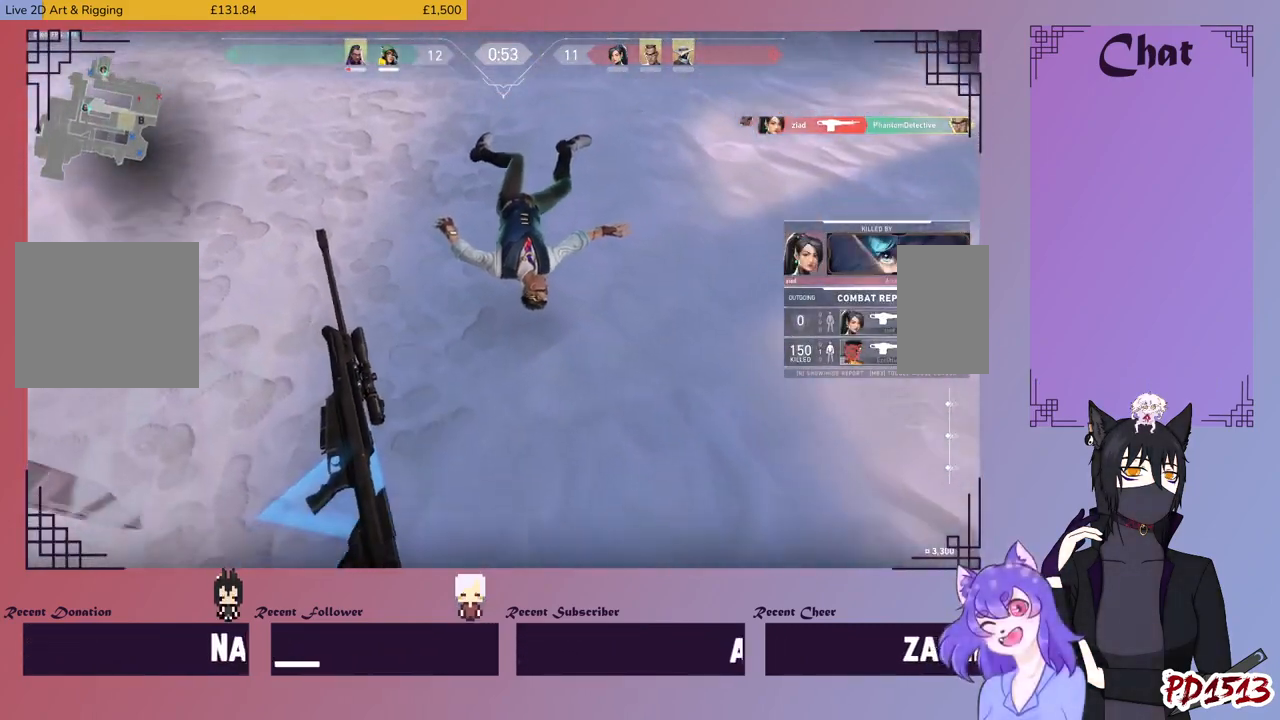
{"keys": [], "mouse": ["mb5"], "events": []}
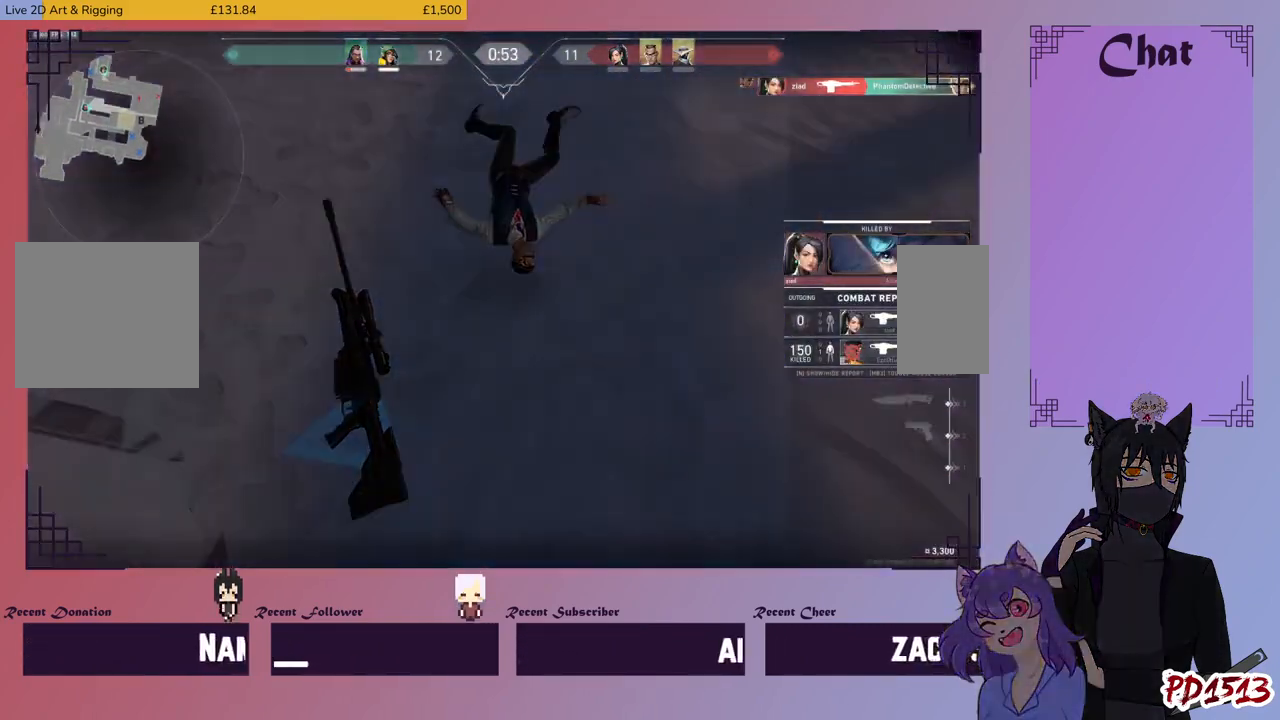
{"keys": [], "mouse": ["mb5"], "events": []}
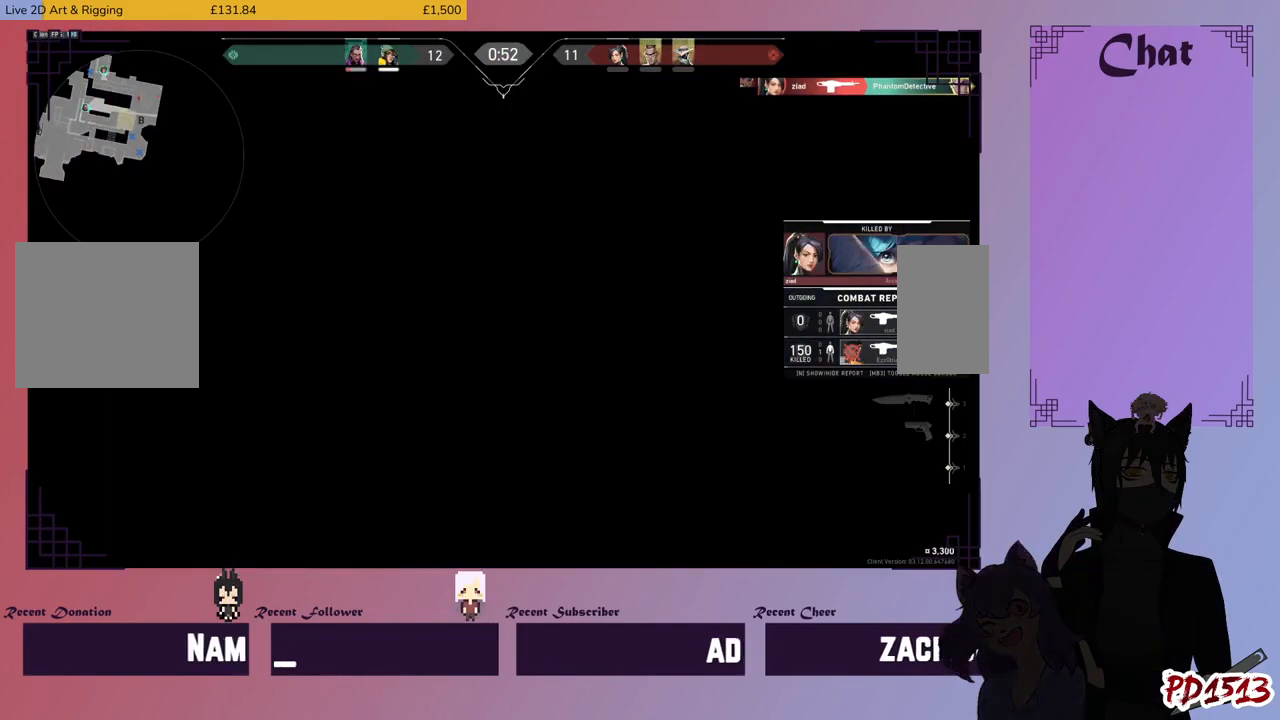
{"keys": [], "mouse": ["mb5"], "events": []}
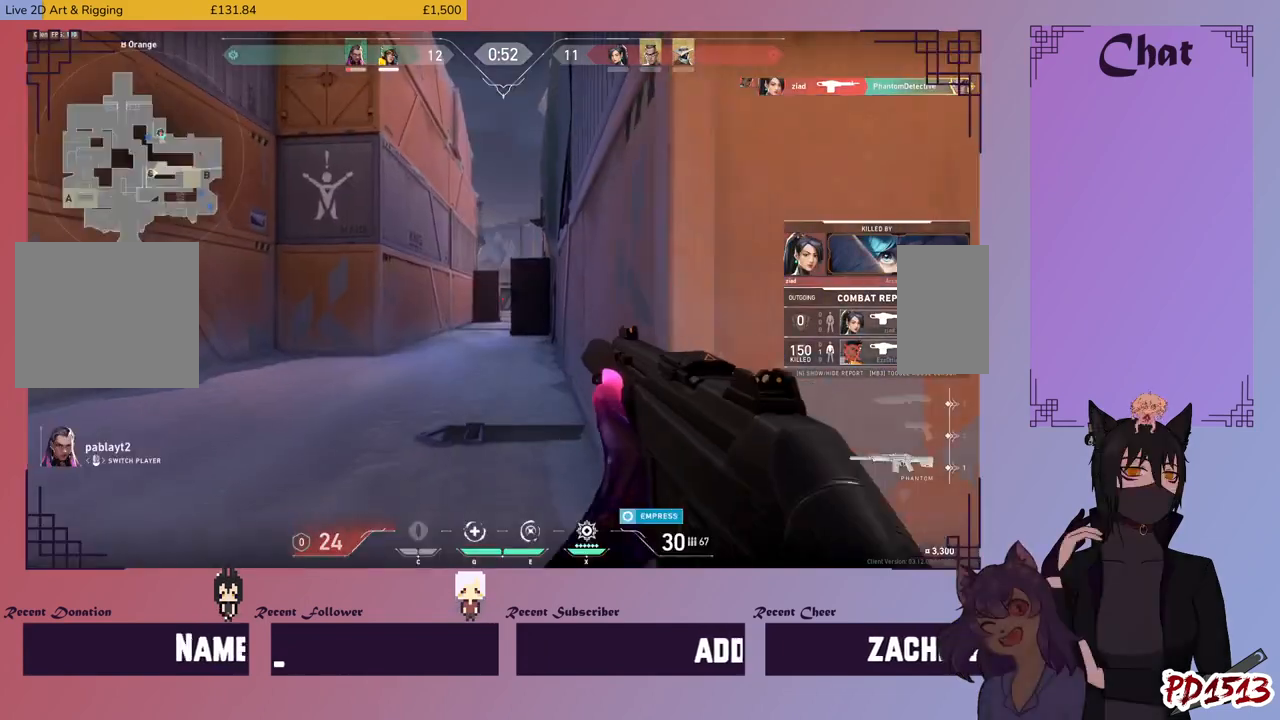
{"keys": [], "mouse": [], "events": [[167, "mouse_mb5", "up"]]}
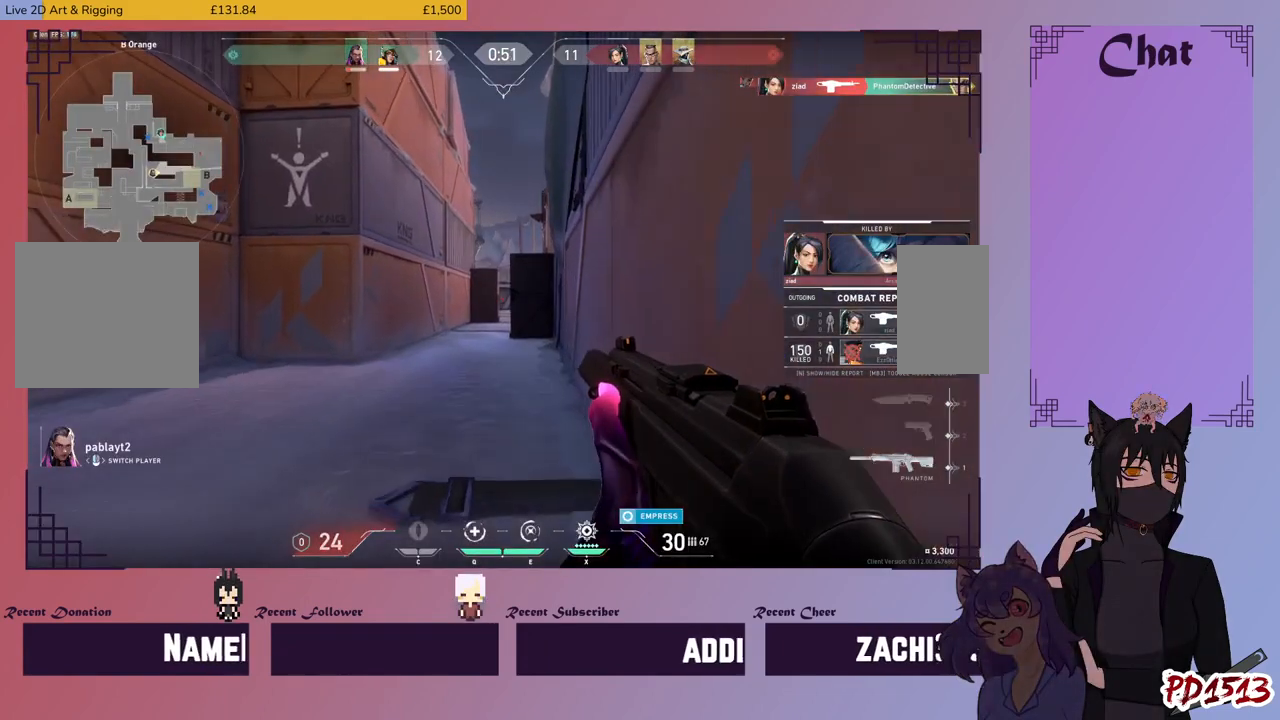
{"keys": [], "mouse": [], "events": []}
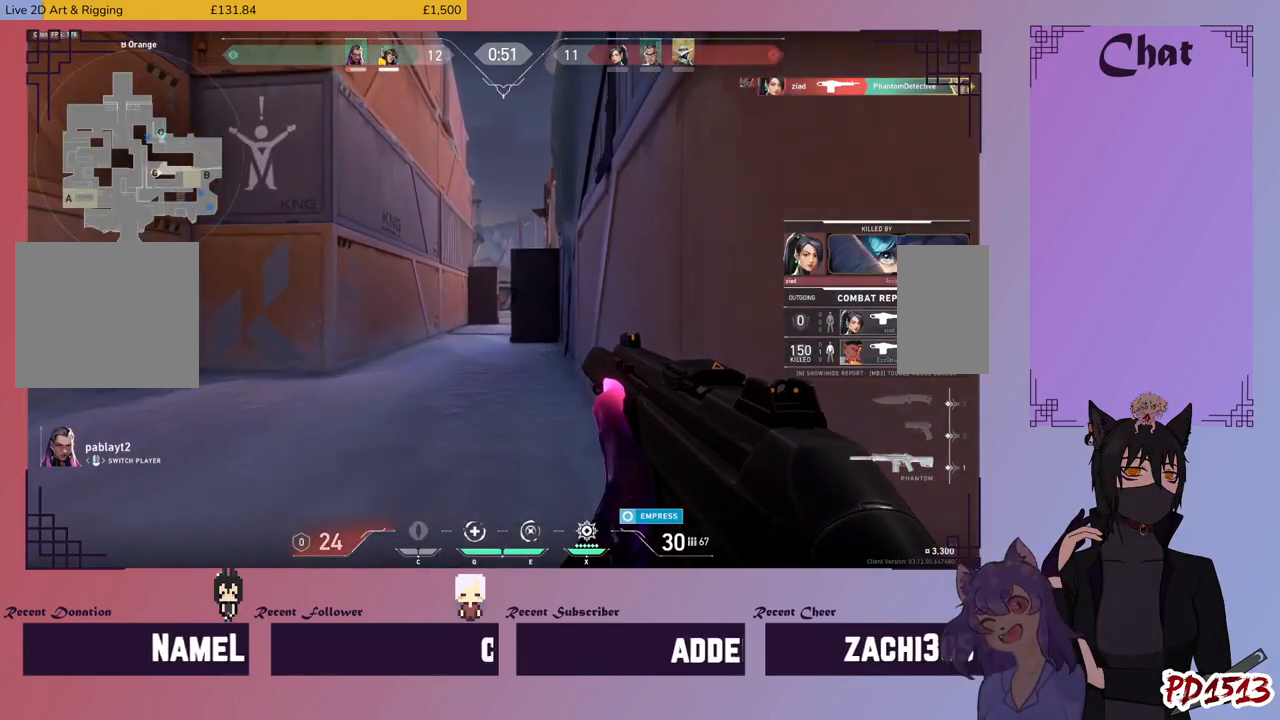
{"keys": [], "mouse": [], "events": []}
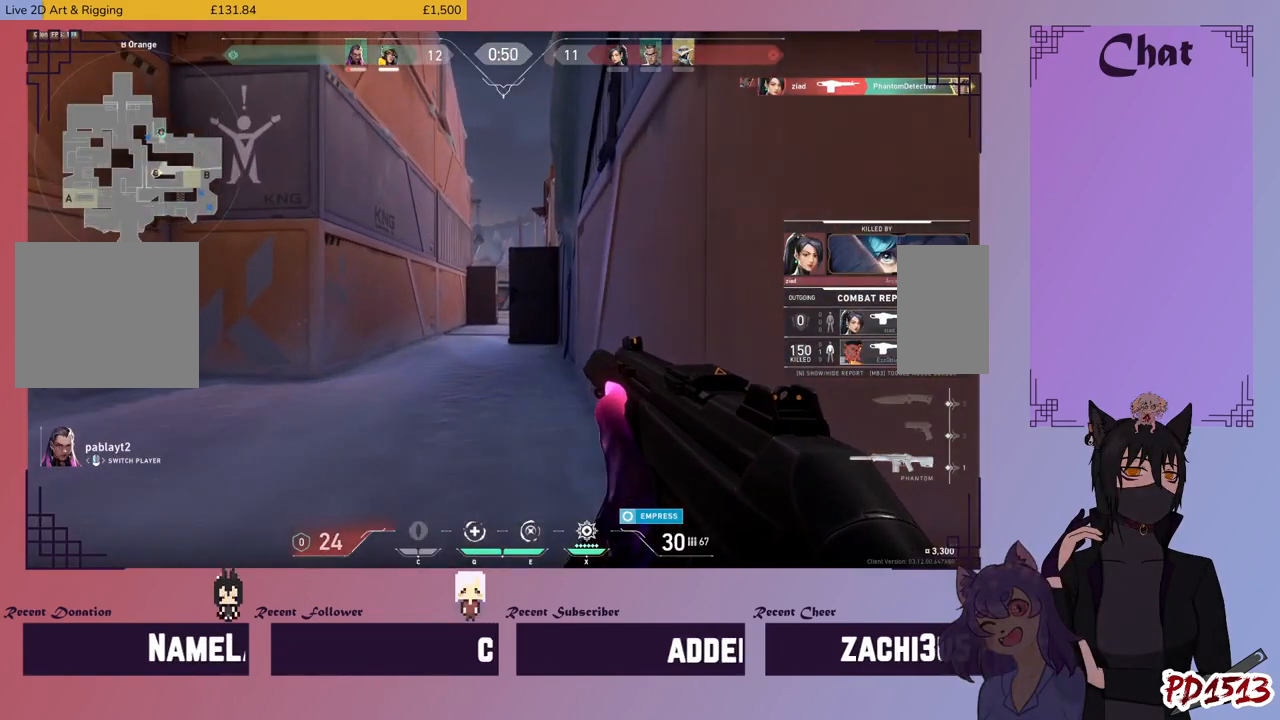
{"keys": [], "mouse": [], "events": []}
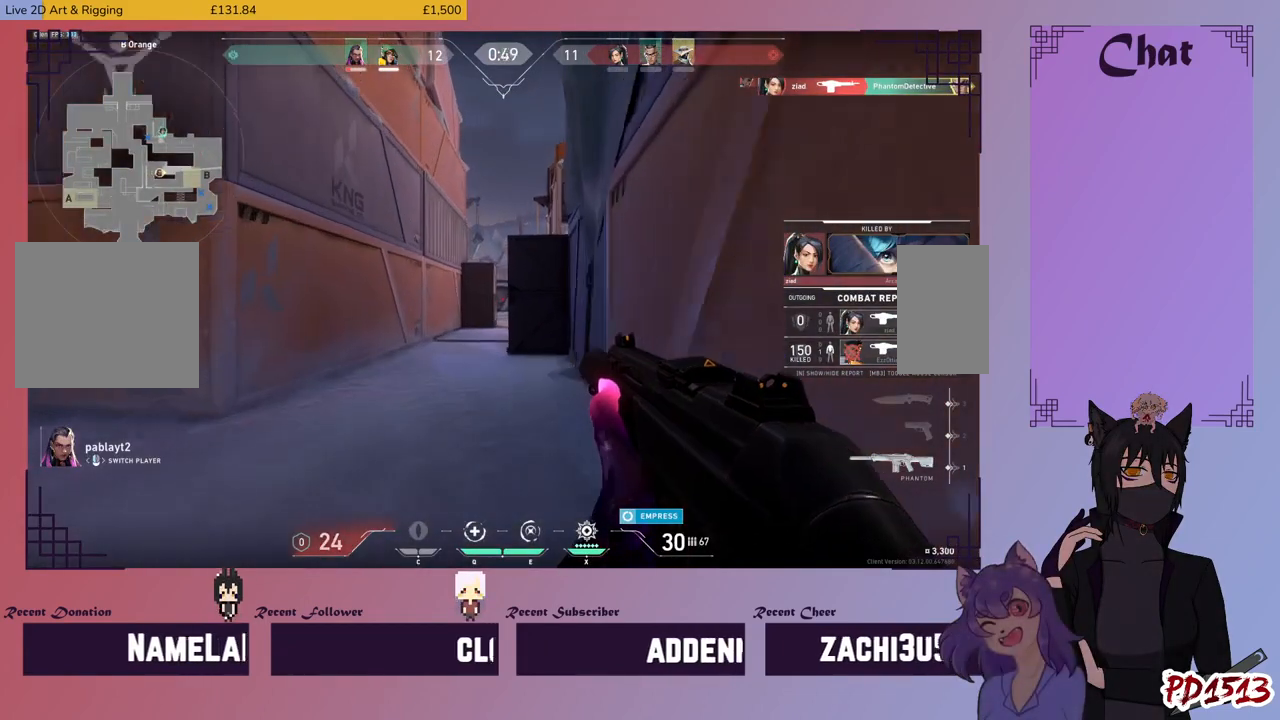
{"keys": [], "mouse": [], "events": []}
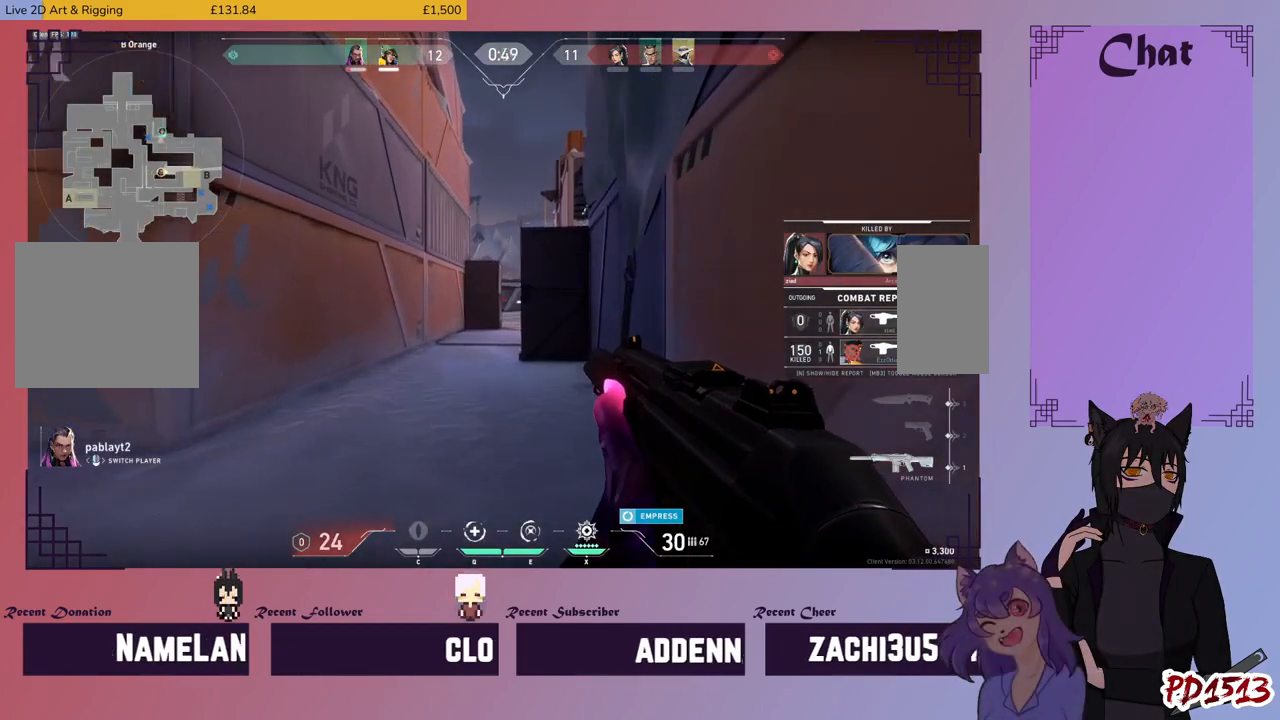
{"keys": [], "mouse": [], "events": []}
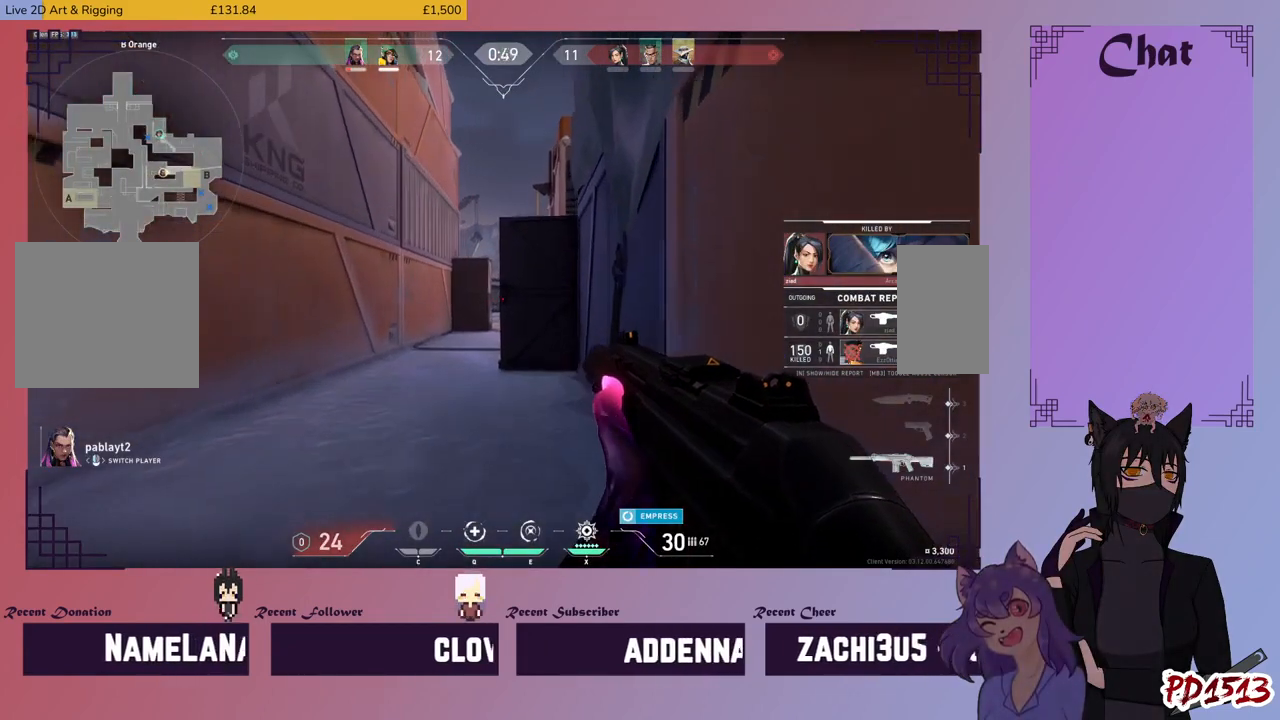
{"keys": [], "mouse": [], "events": []}
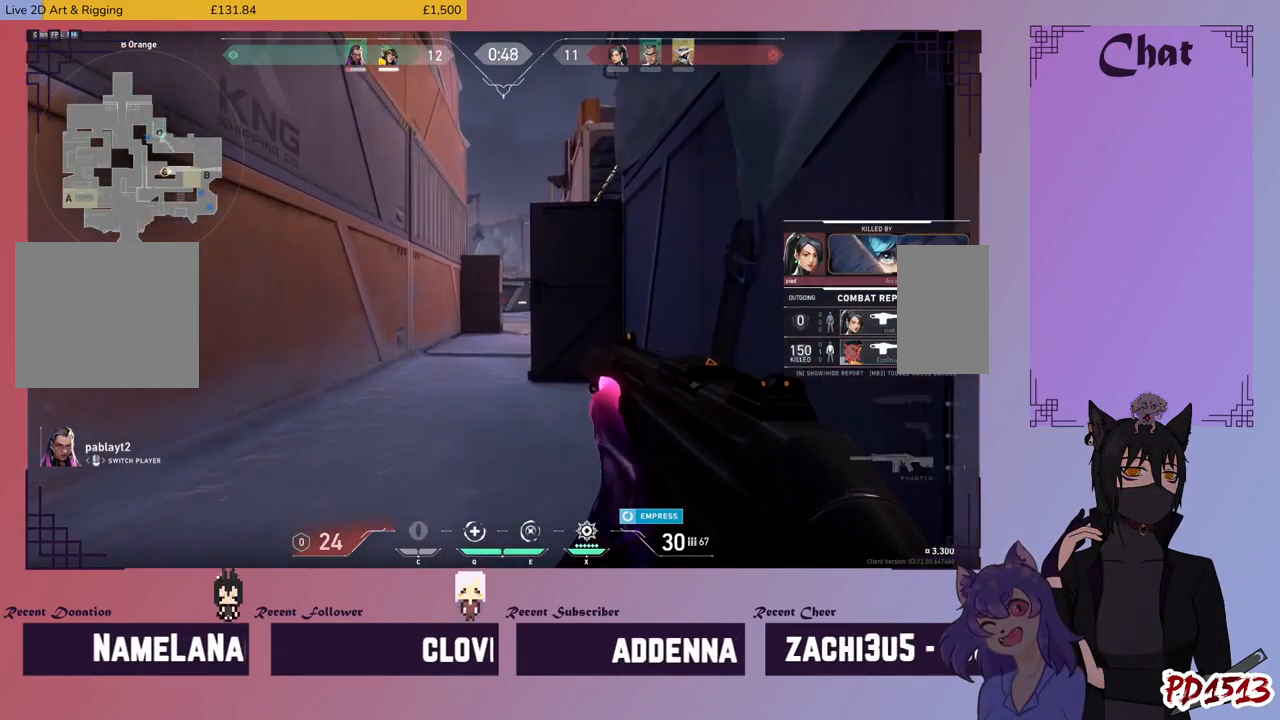
{"keys": [], "mouse": [], "events": []}
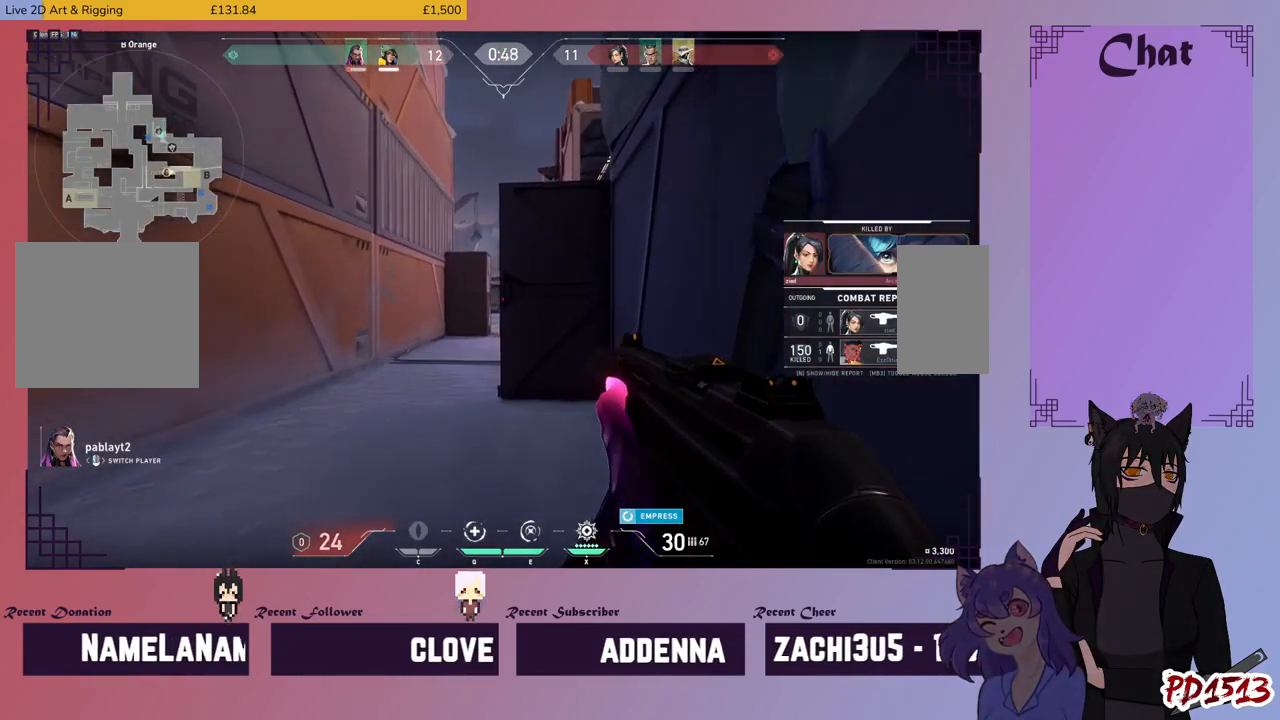
{"keys": [], "mouse": [], "events": []}
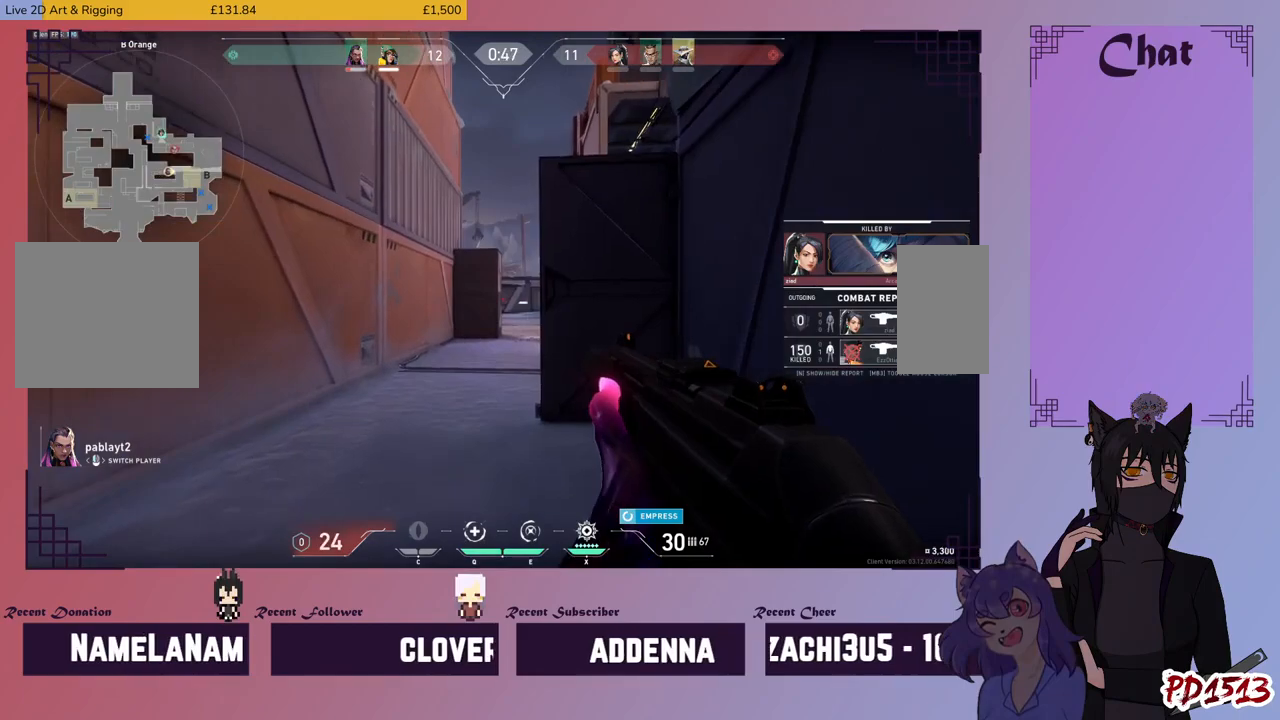
{"keys": [], "mouse": [], "events": []}
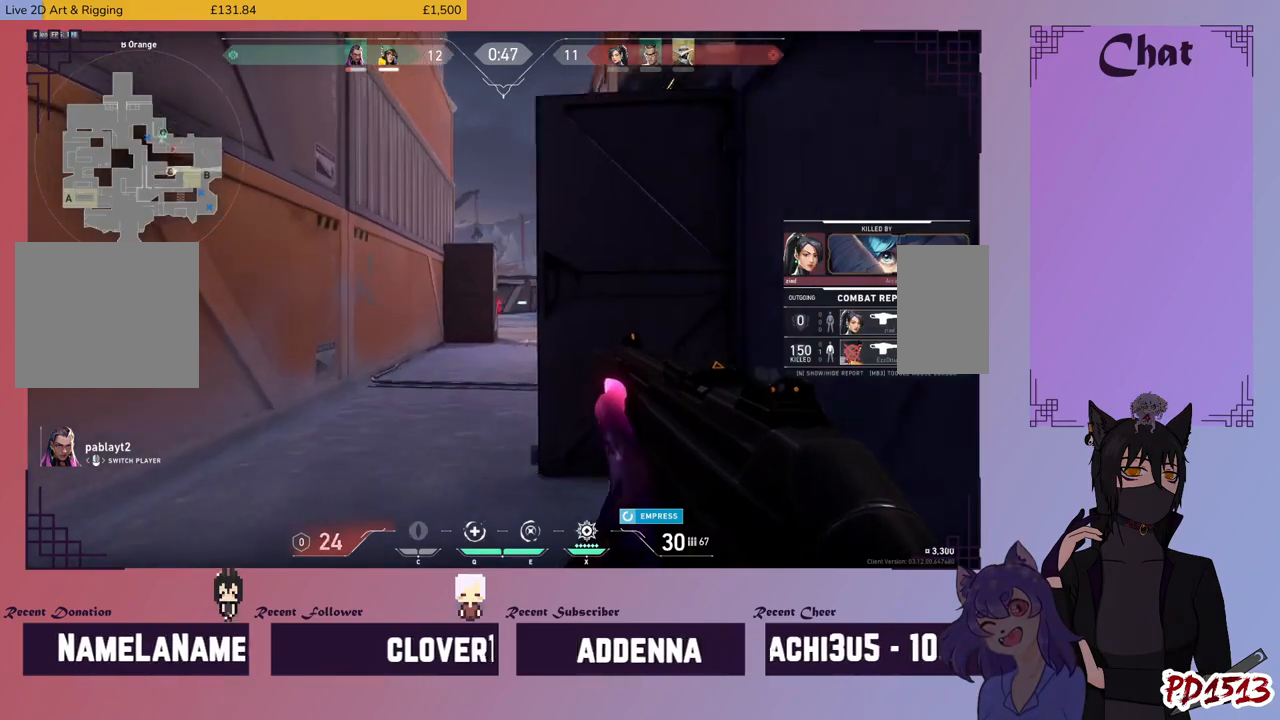
{"keys": [], "mouse": [], "events": []}
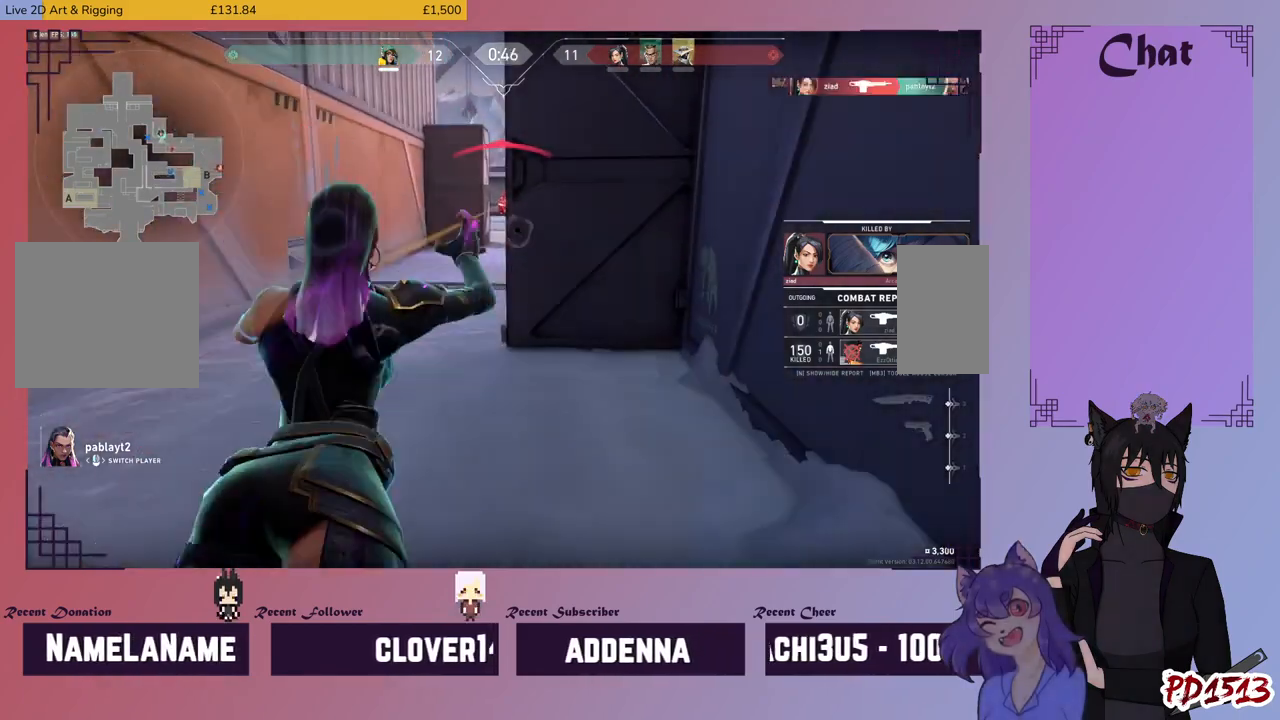
{"keys": [], "mouse": [], "events": [[367, "mouse_left", "down"], [467, "mouse_left", "up"]]}